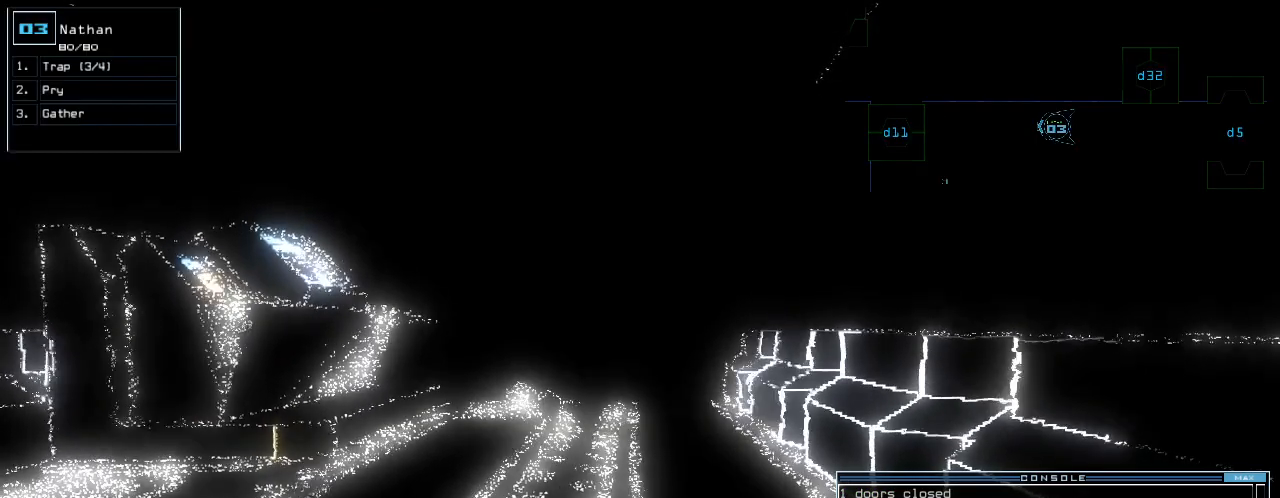
Gameplay with keyboard; each line is a JSON object with the keys held at the frame after it. "events" lists presses ("down") and releases ("up") of ".", "0", "1", "2", "3", "4", "5", "6", "7", "8", "9", "a", "b", "backspace", "c", "caps_lock", "comma", "ctrl_l", "ctrl_r", "d", "down", "e", "equals", "escape", "f", "g", "h", "i", "j", "k", "l", "left", "m", "minus", "n", "o", "p", "q", "quote", "r", "return", "right", "s", "semicolon", "shift_l", "shift_r", "space", "t", "tab", "tilde", "u", "up", "v", "w", "x", "y" and "z" between this image and that frame as [ms after this image, input, new state], when the widget could be followed in between. No other keys are recorded. Mouse input is not recorded. Not read: other_keys.
{"keys": [], "events": [[100, "space", "down"], [200, "space", "up"]]}
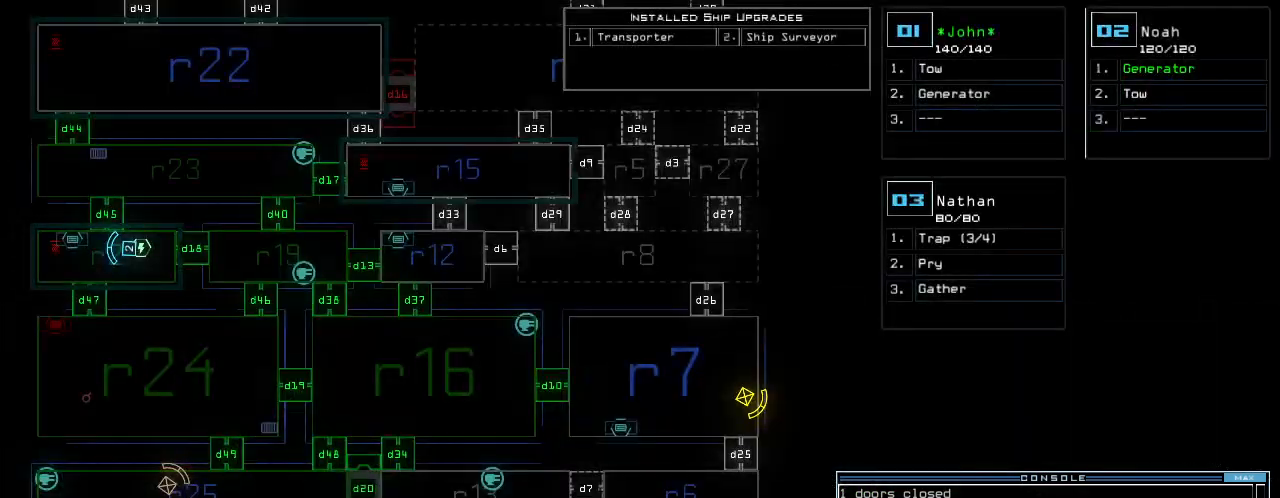
{"keys": [], "events": []}
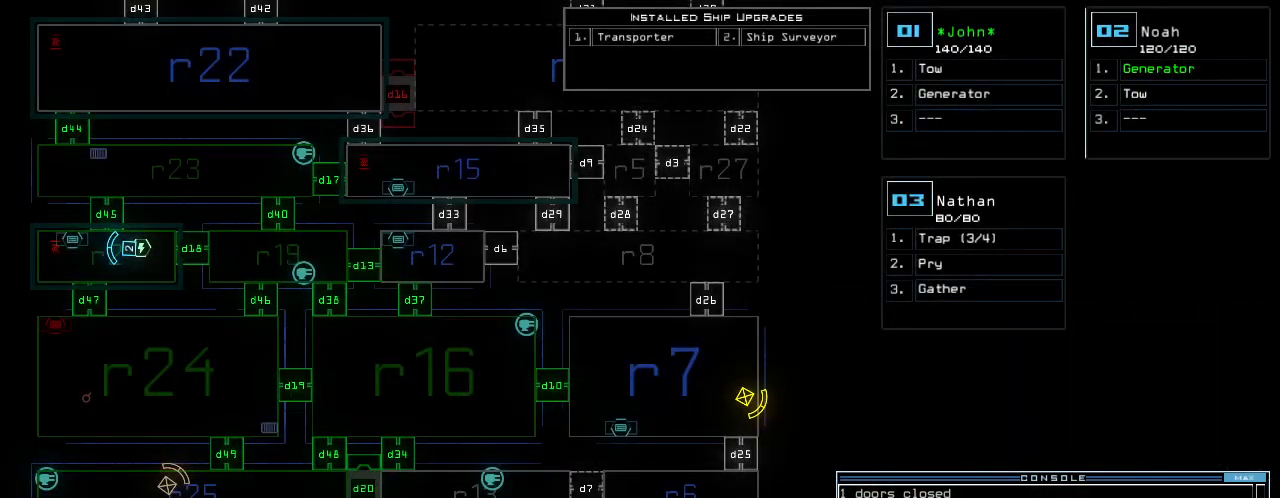
{"keys": [], "events": []}
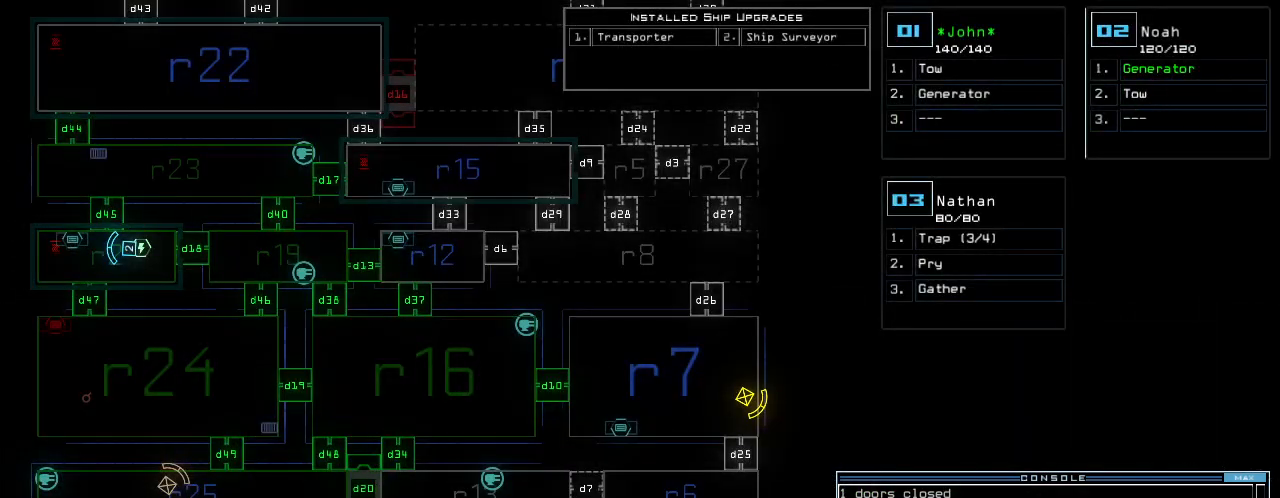
{"keys": [], "events": [[20, "d", "down"], [100, "d", "up"], [320, "2", "down"], [380, "2", "up"], [440, "0", "down"], [500, "0", "up"]]}
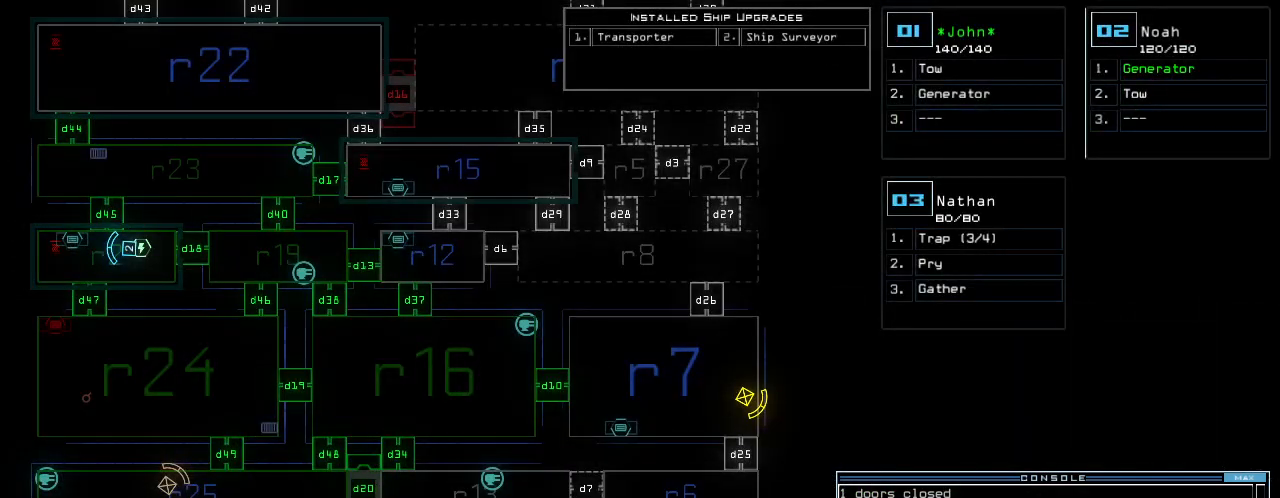
{"keys": [], "events": []}
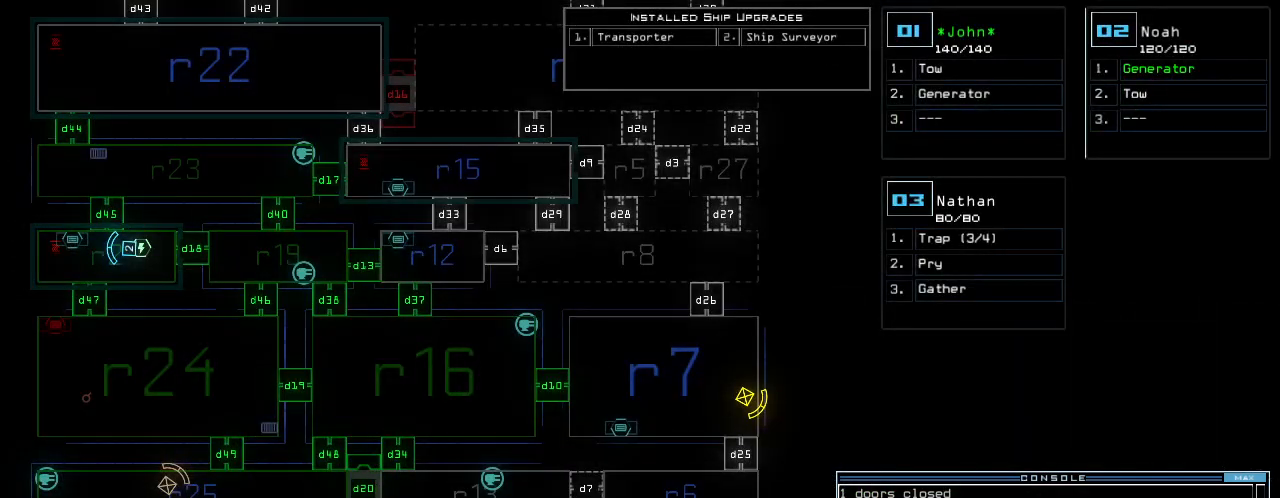
{"keys": ["down"], "events": [[80, "return", "down"], [160, "return", "up"], [400, "3", "down"], [420, "down", "down"], [440, "3", "up"]]}
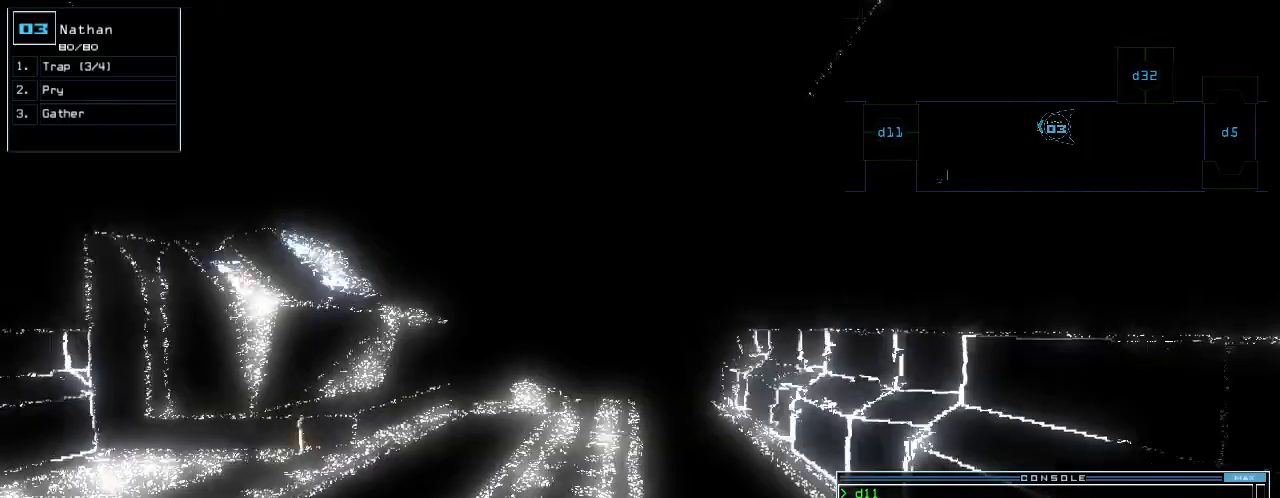
{"keys": ["down", "right"], "events": [[140, "right", "down"]]}
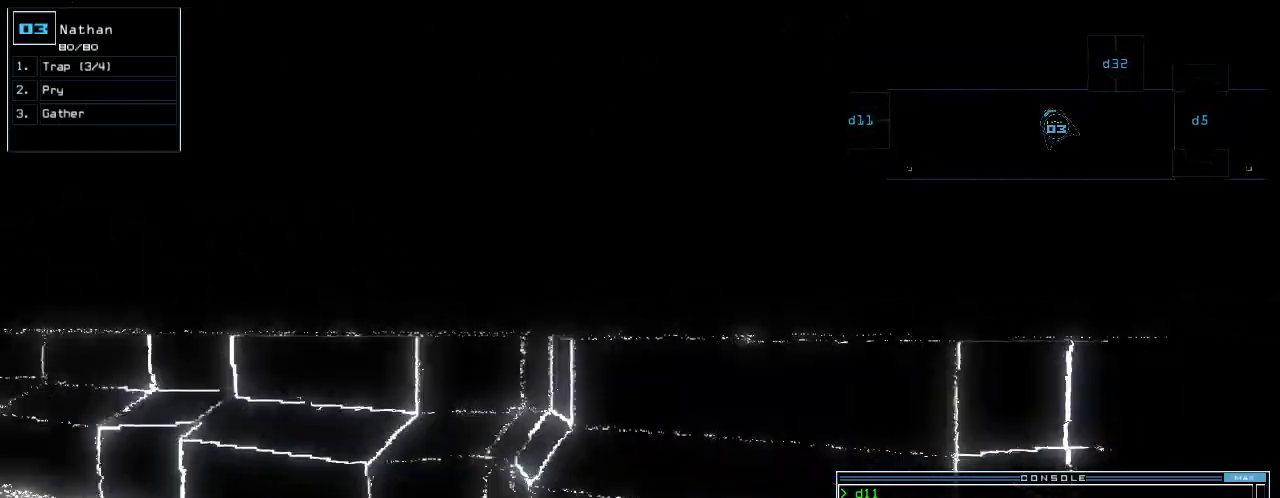
{"keys": ["right", "up"], "events": [[80, "down", "up"], [220, "up", "down"]]}
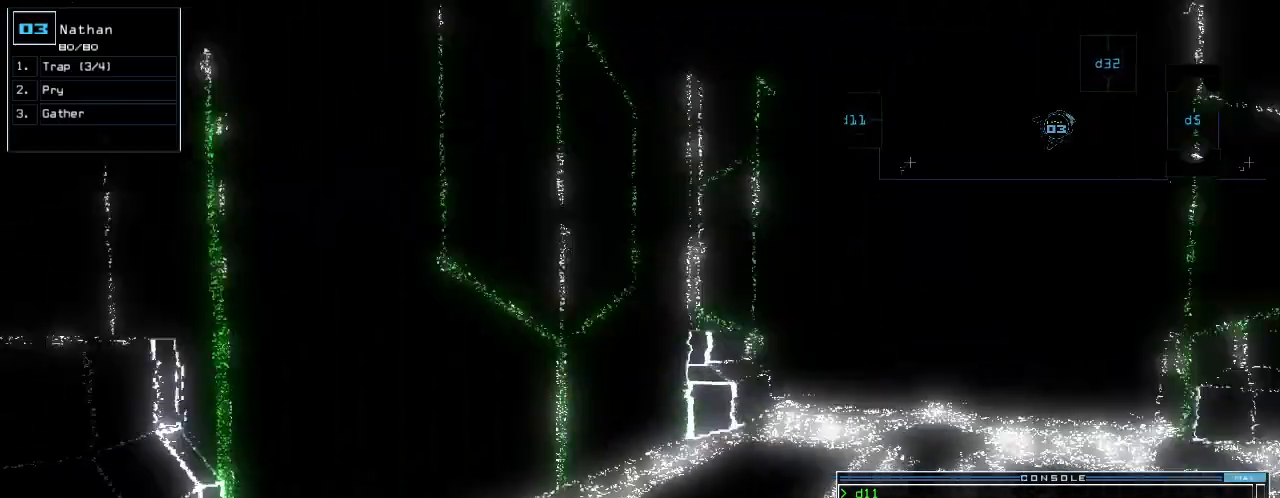
{"keys": ["3", "up"], "events": [[60, "d", "down"], [100, "right", "up"], [120, "d", "up"], [500, "3", "down"]]}
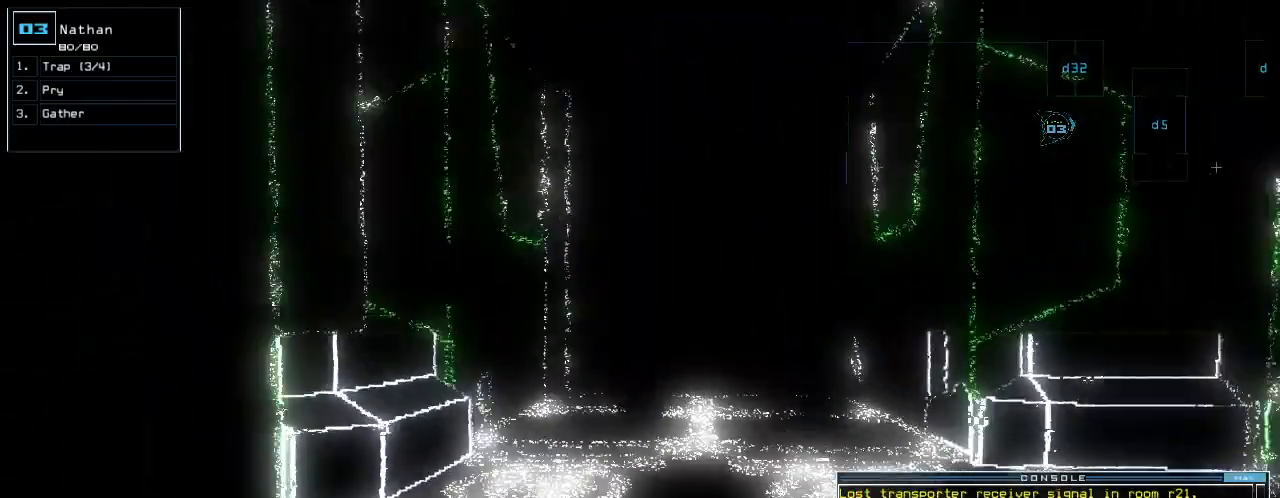
{"keys": []}
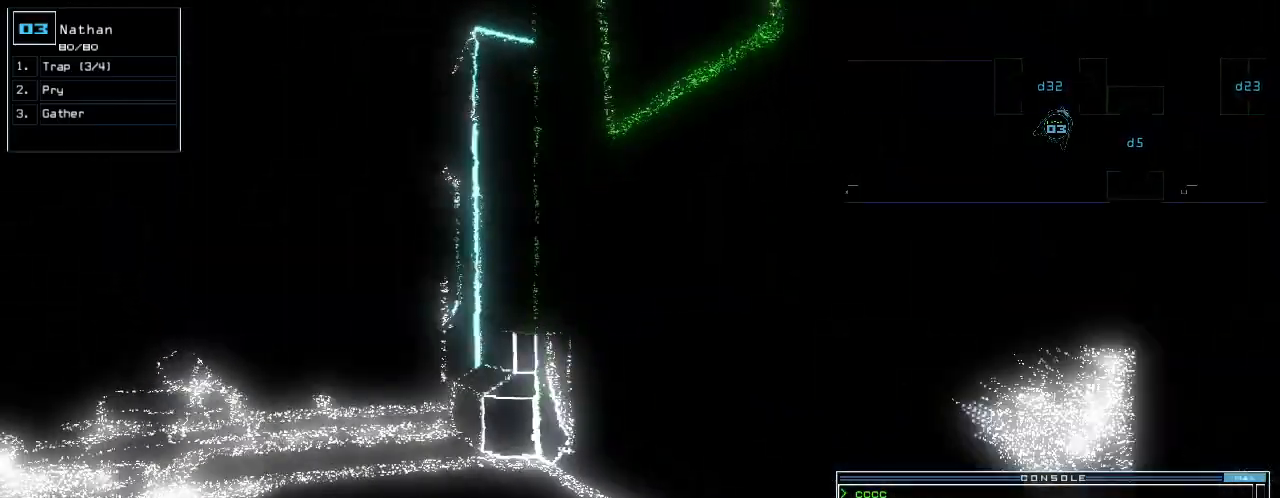
{"keys": ["space"], "events": [[500, "space", "down"]]}
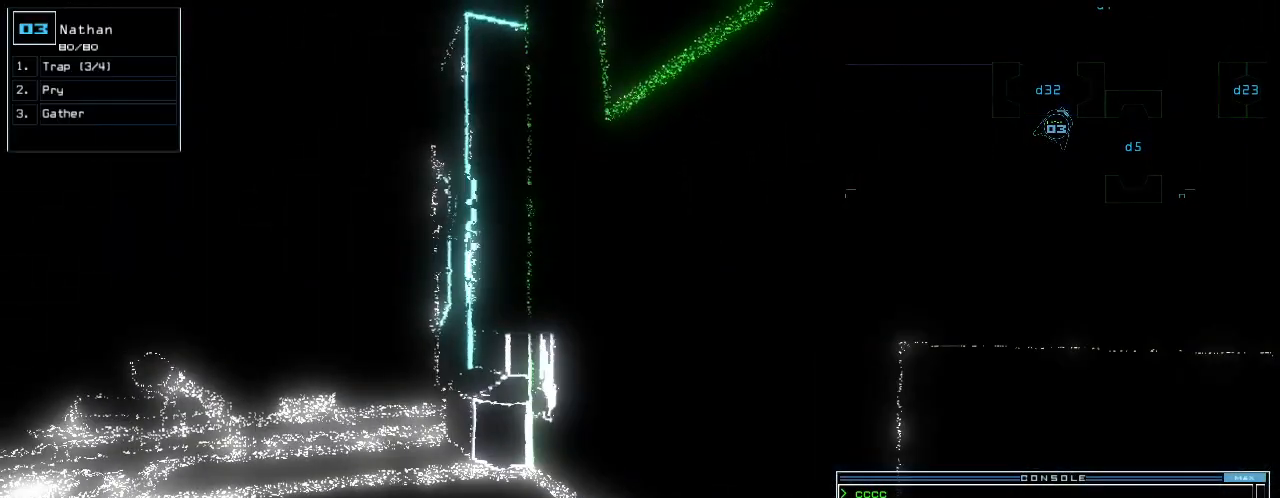
{"keys": [], "events": [[60, "space", "up"]]}
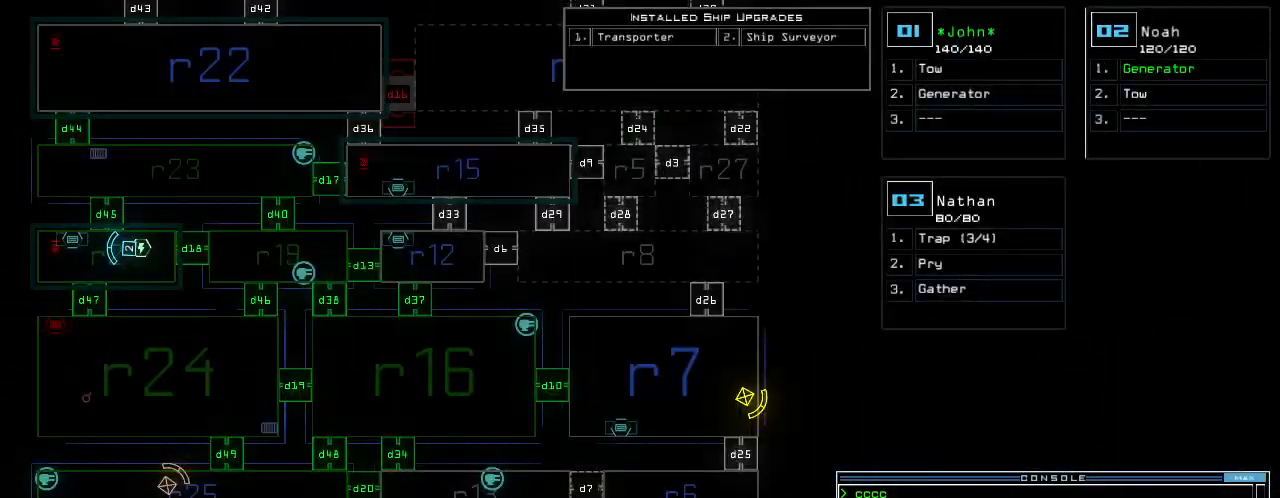
{"keys": ["down"], "events": [[340, "down", "down"]]}
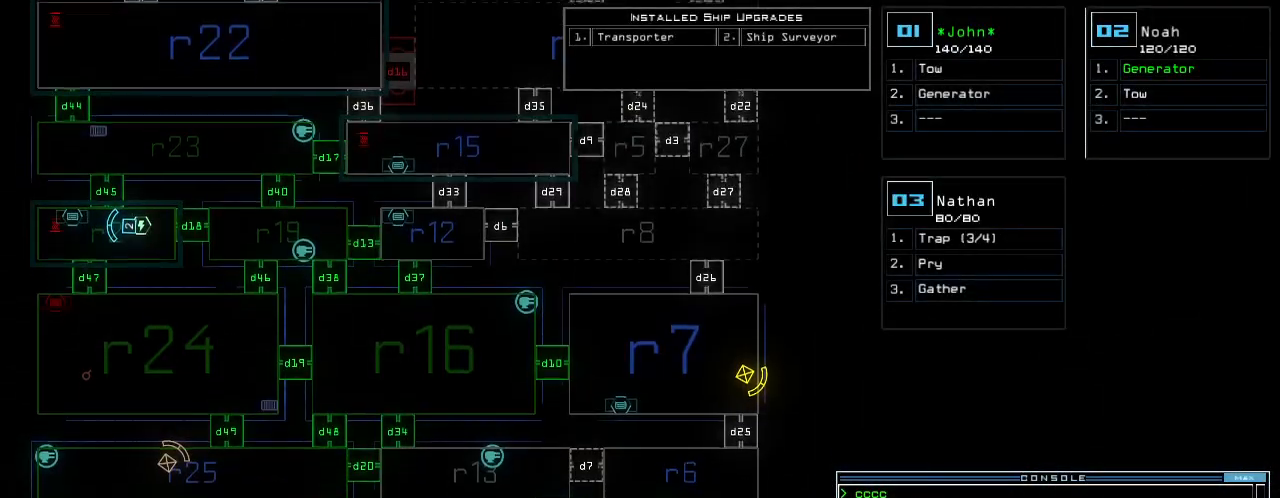
{"keys": [], "events": [[120, "down", "up"]]}
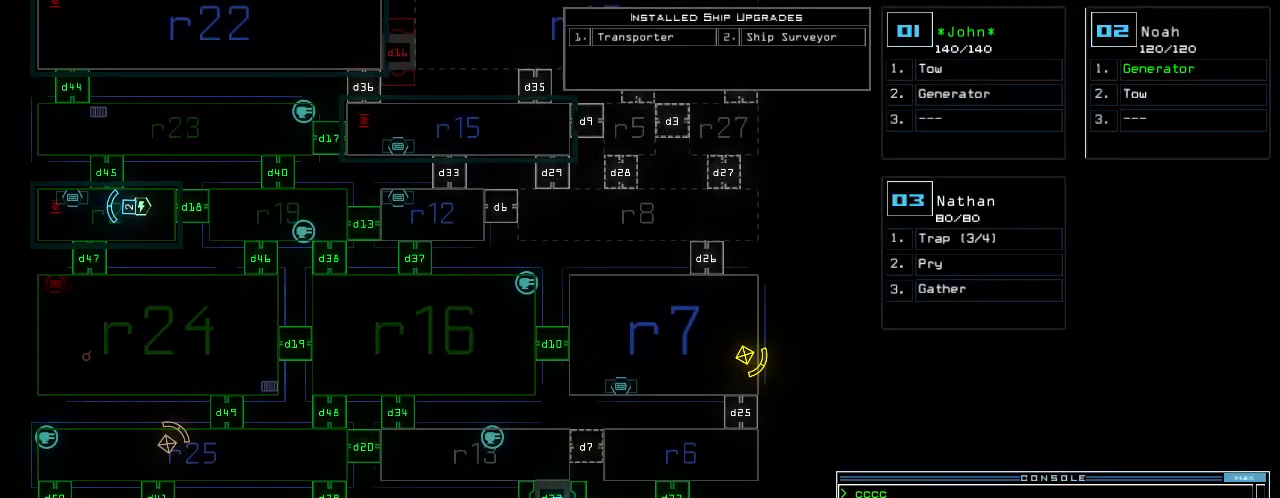
{"keys": [], "events": []}
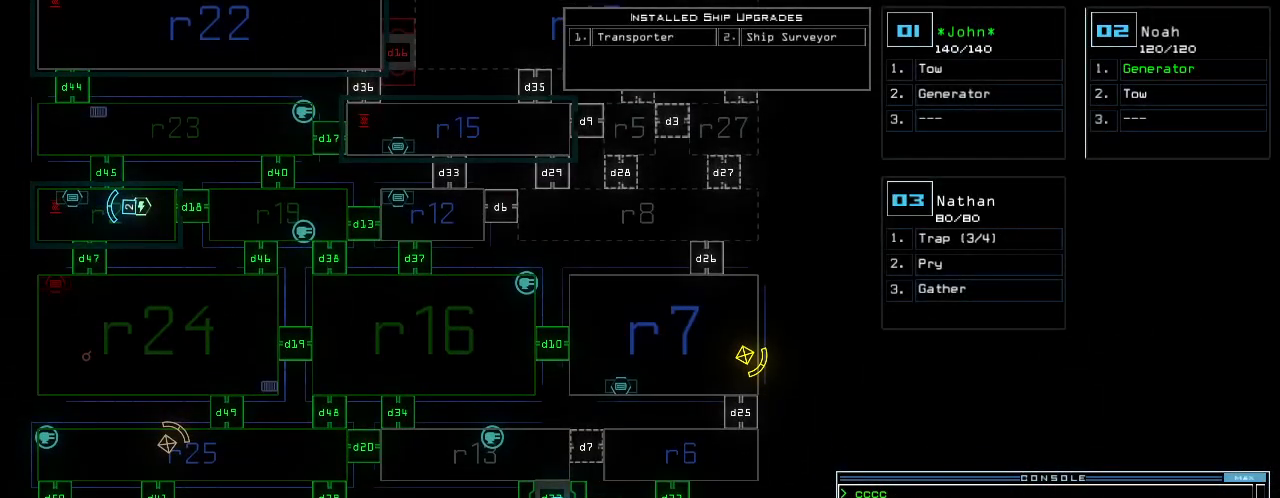
{"keys": [], "events": [[220, "d", "down"], [280, "d", "up"], [420, "2", "down"], [480, "2", "up"]]}
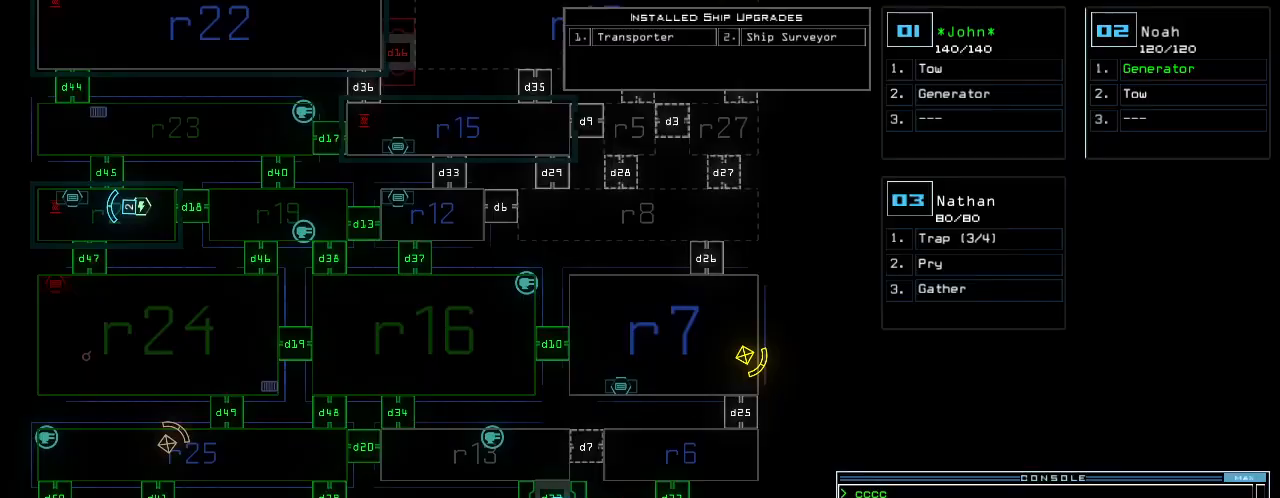
{"keys": [], "events": [[60, "3", "down"], [120, "return", "down"], [140, "3", "up"], [160, "return", "up"]]}
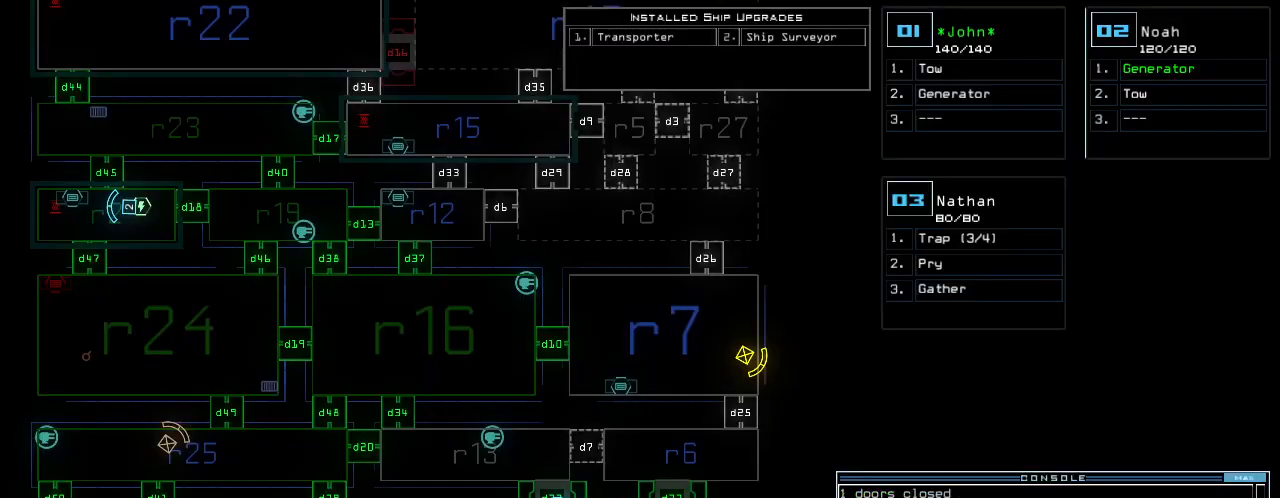
{"keys": ["up"], "events": [[60, "3", "down"], [80, "left", "down"], [80, "up", "down"], [100, "3", "up"], [260, "left", "up"]]}